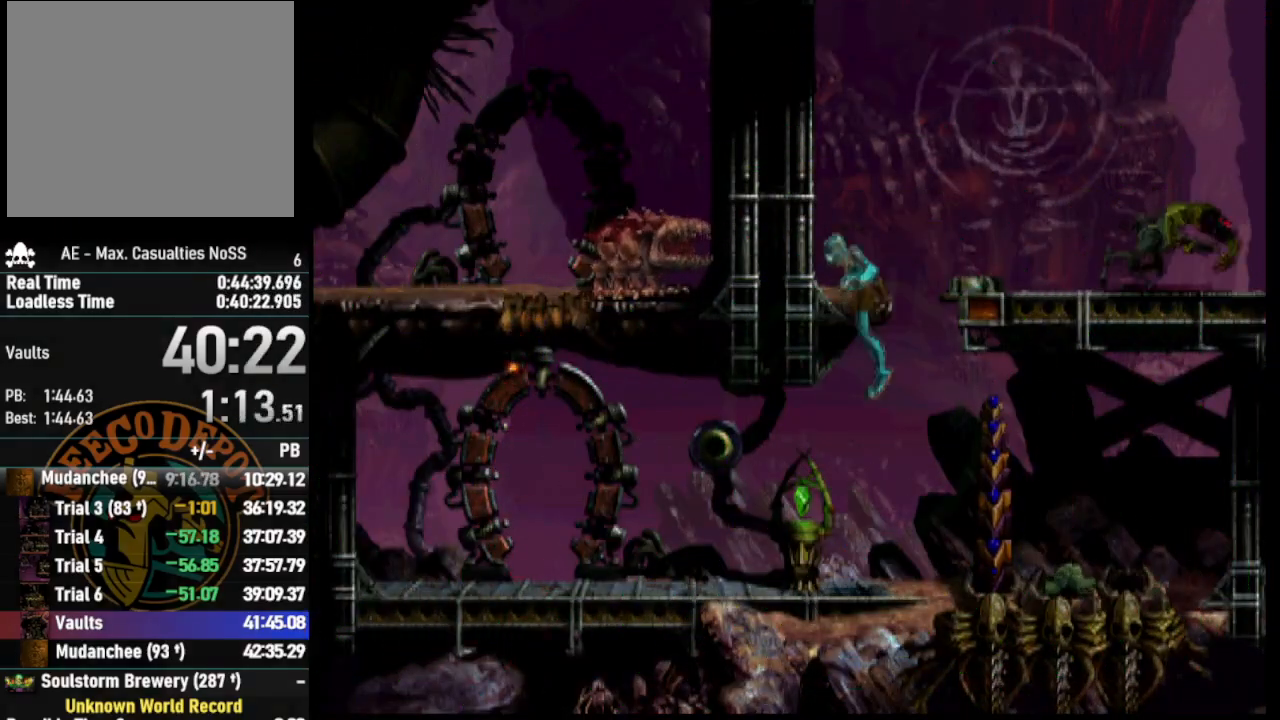
Gameplay with a controller (PlayStation layout); each line is a JSON object with the inputs held at the frame after it. "events" lists button and stick changes between this image and that frame as [ms after this image, input, new state], when the widget could be followed in between.
{"buttons": [], "left_stick": "center", "right_stick": "center", "events": [[67, "DPAD_UP", "up"]]}
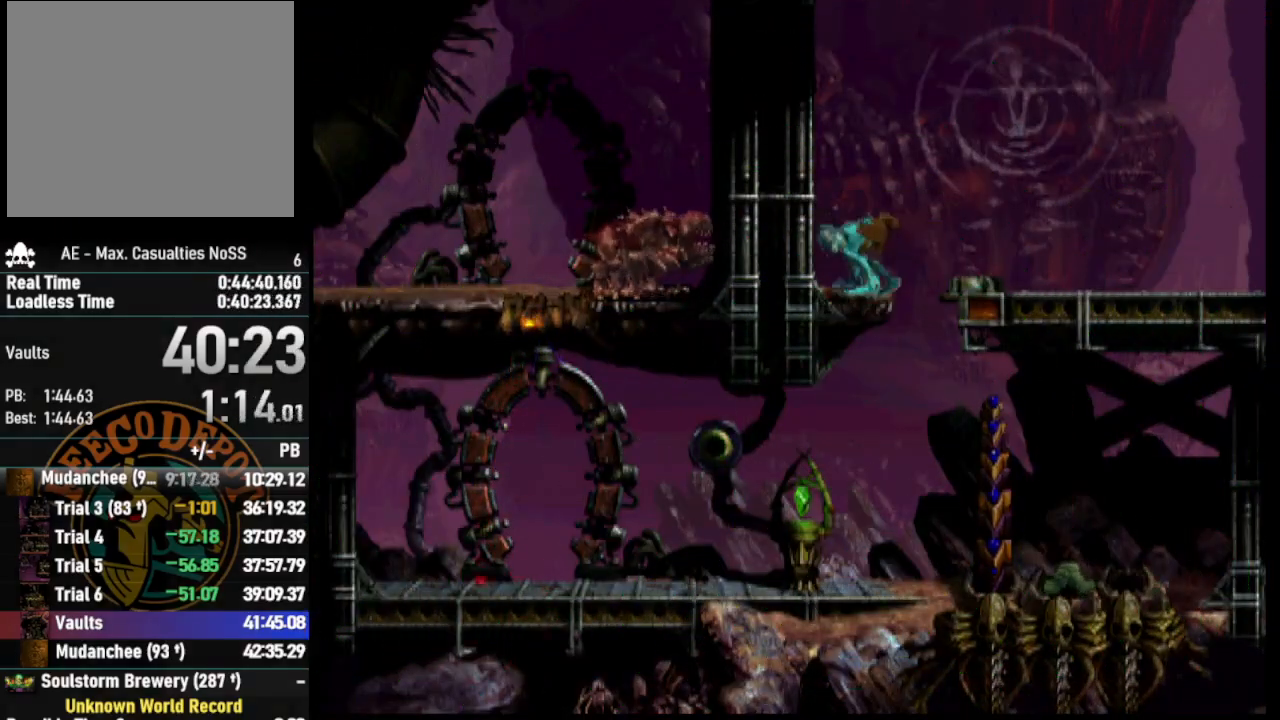
{"buttons": [], "left_stick": "center", "right_stick": "center", "events": [[117, "L1", "down"], [133, "R1", "down"], [317, "L1", "up"], [350, "R1", "up"]]}
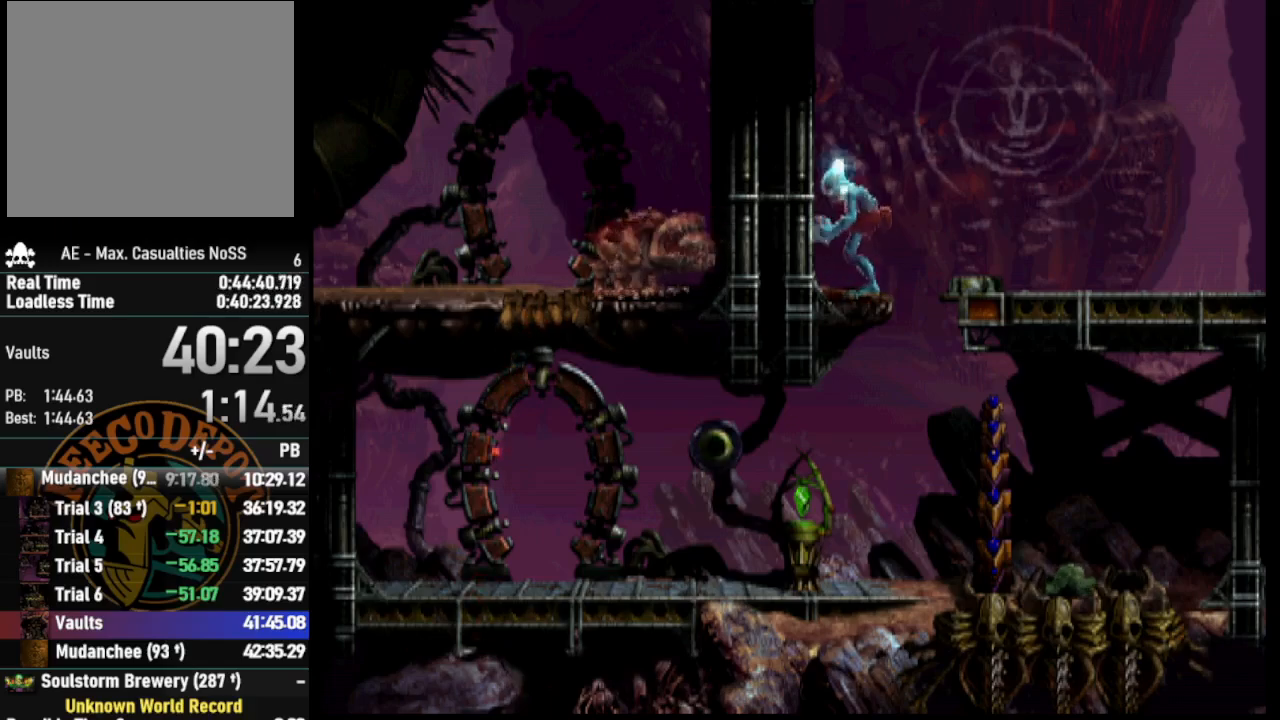
{"buttons": [], "left_stick": "center", "right_stick": "center", "events": []}
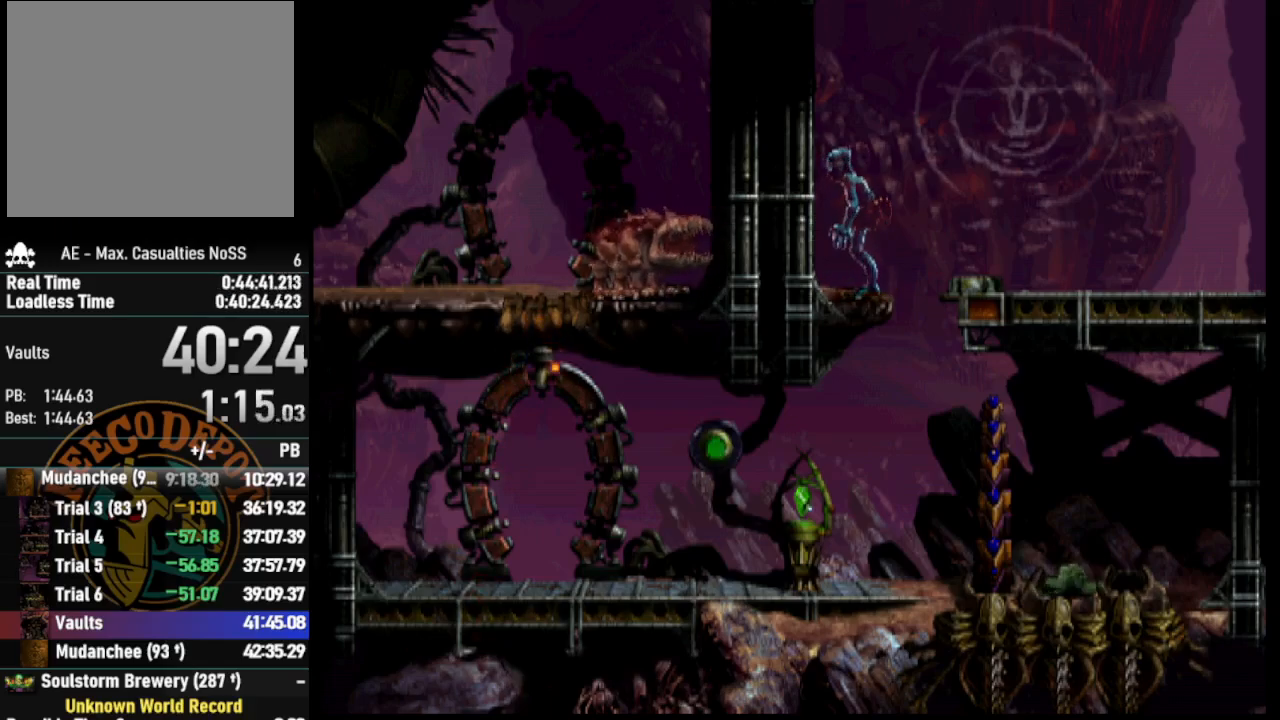
{"buttons": ["R1"], "left_stick": "center", "right_stick": "center", "events": [[50, "R1", "down"]]}
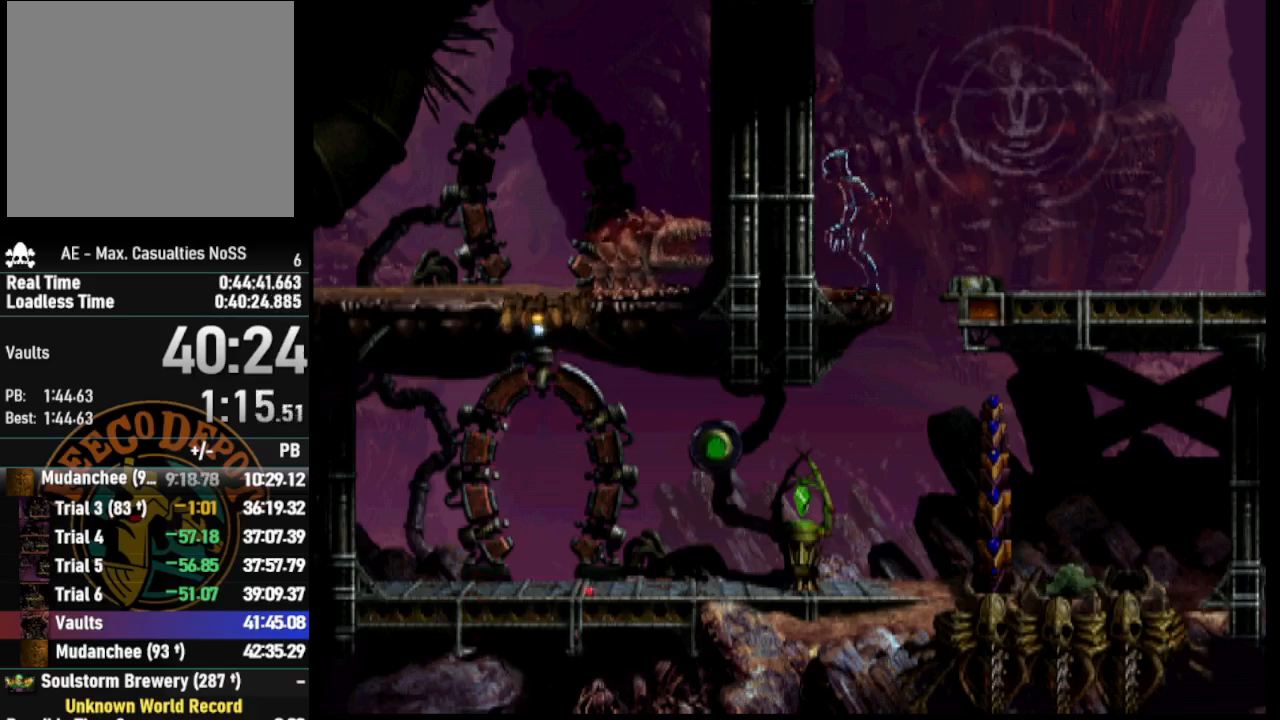
{"buttons": ["R1", "DPAD_RIGHT"], "left_stick": "center", "right_stick": "center", "events": [[400, "DPAD_RIGHT", "down"]]}
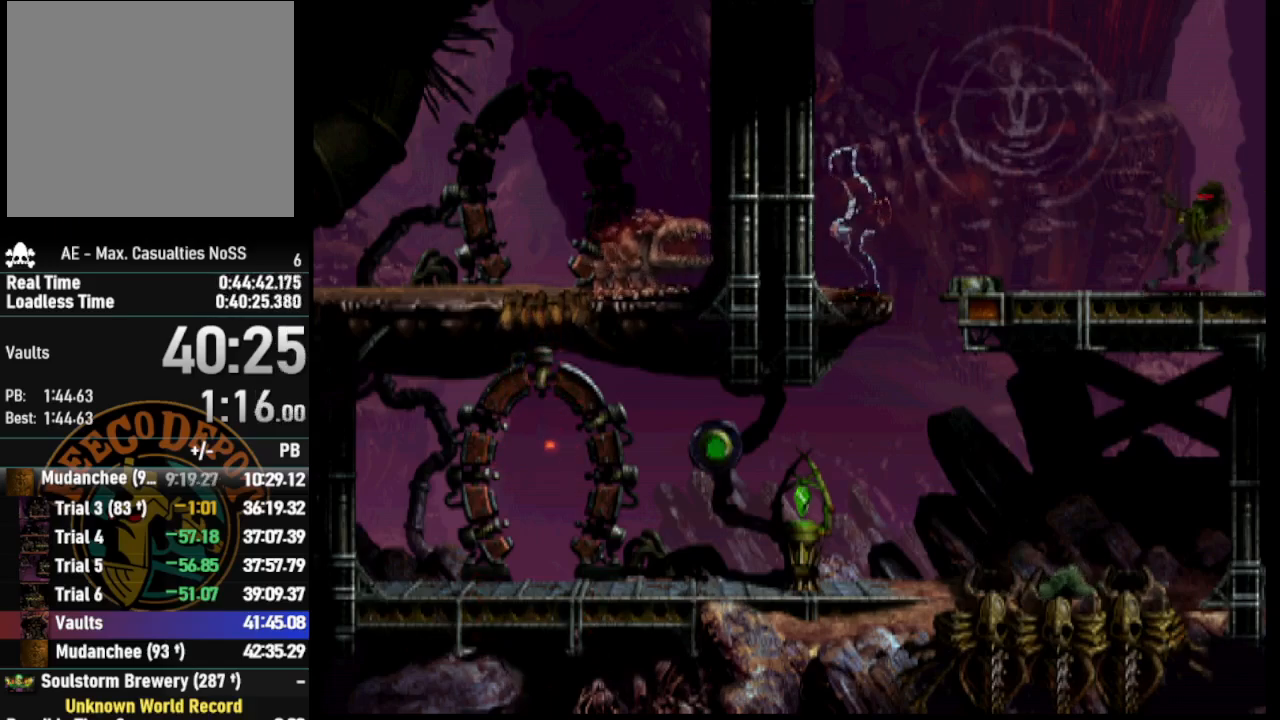
{"buttons": ["DPAD_UP", "DPAD_LEFT"], "left_stick": "center", "right_stick": "center", "events": [[300, "DPAD_UP", "down"], [417, "DPAD_RIGHT", "up"], [433, "R1", "up"], [500, "DPAD_LEFT", "down"]]}
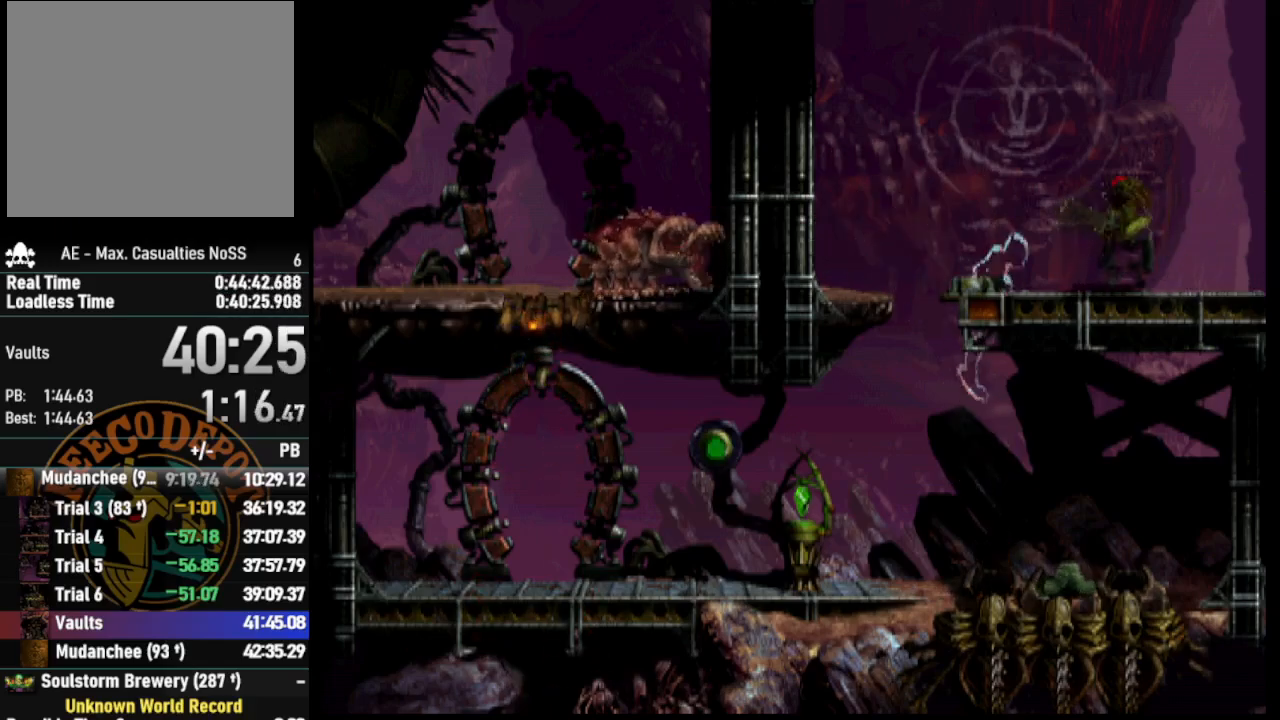
{"buttons": ["DPAD_LEFT"], "left_stick": "center", "right_stick": "center", "events": [[100, "DPAD_UP", "up"]]}
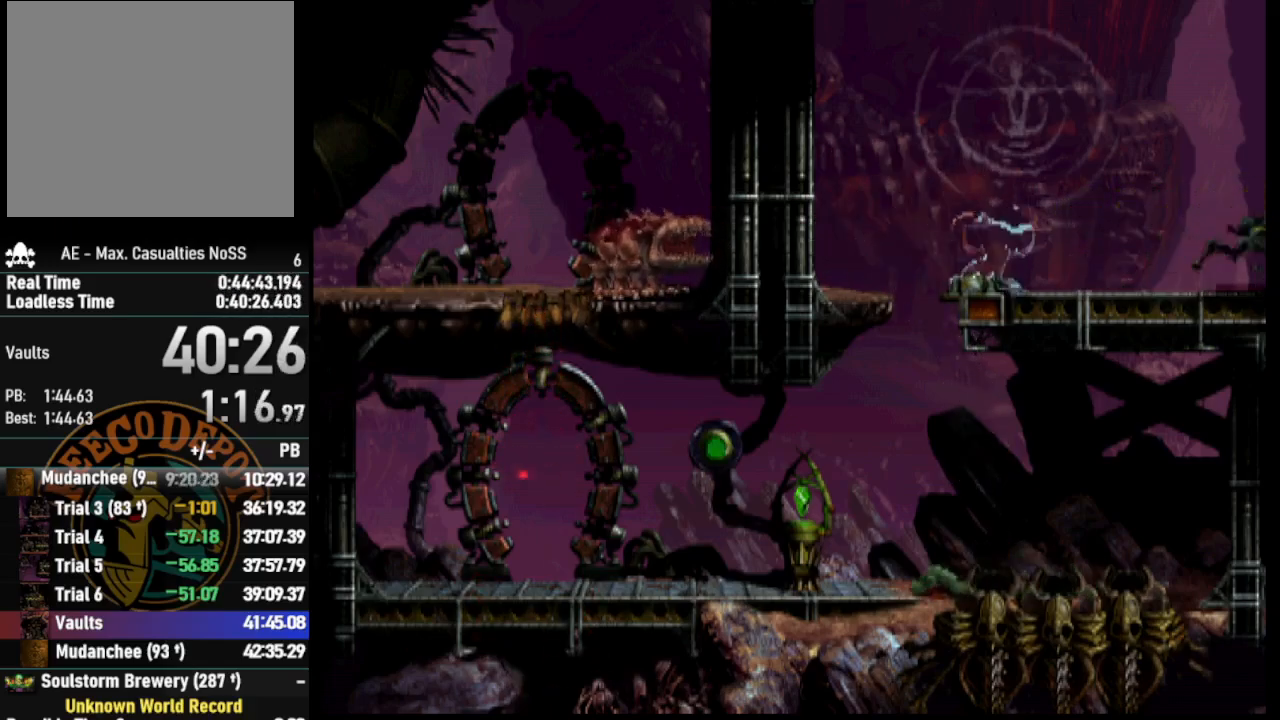
{"buttons": ["DPAD_DOWN"], "left_stick": "center", "right_stick": "center", "events": [[367, "DPAD_LEFT", "up"], [467, "DPAD_DOWN", "down"]]}
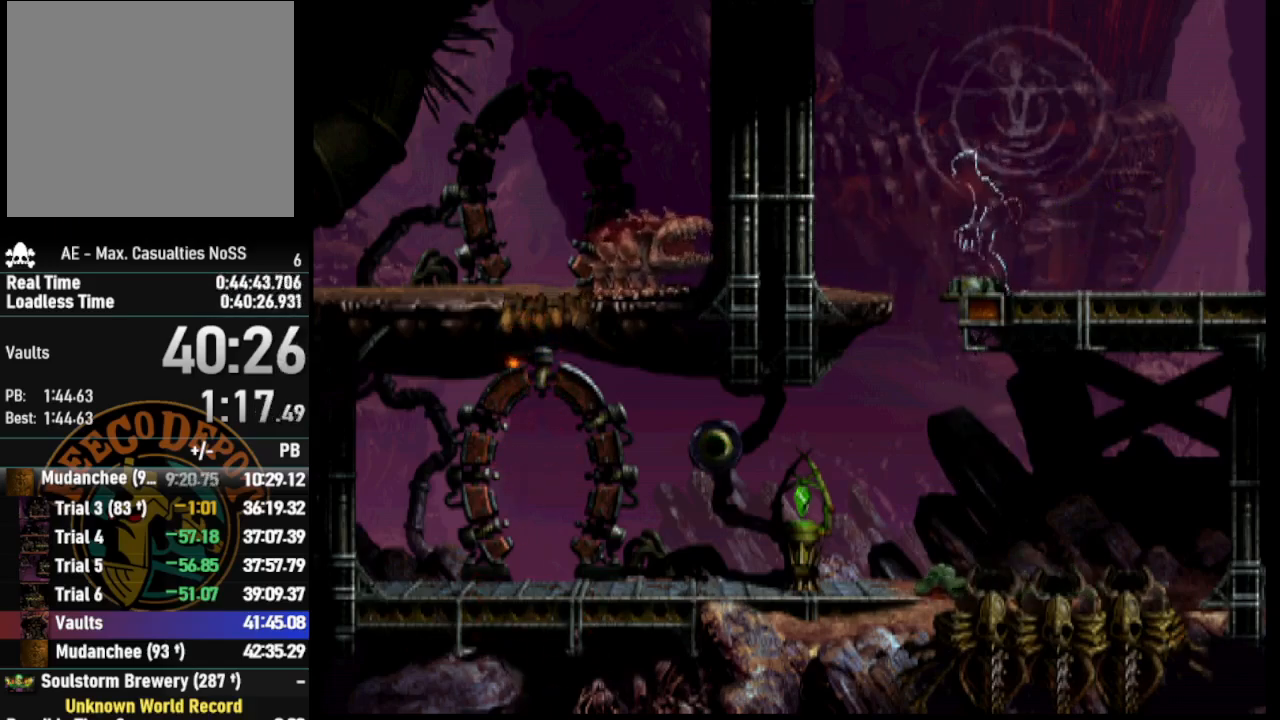
{"buttons": ["CROSS", "R1", "DPAD_RIGHT"], "left_stick": "center", "right_stick": "center", "events": [[33, "DPAD_RIGHT", "down"], [33, "R1", "down"], [133, "DPAD_DOWN", "up"], [300, "CROSS", "down"]]}
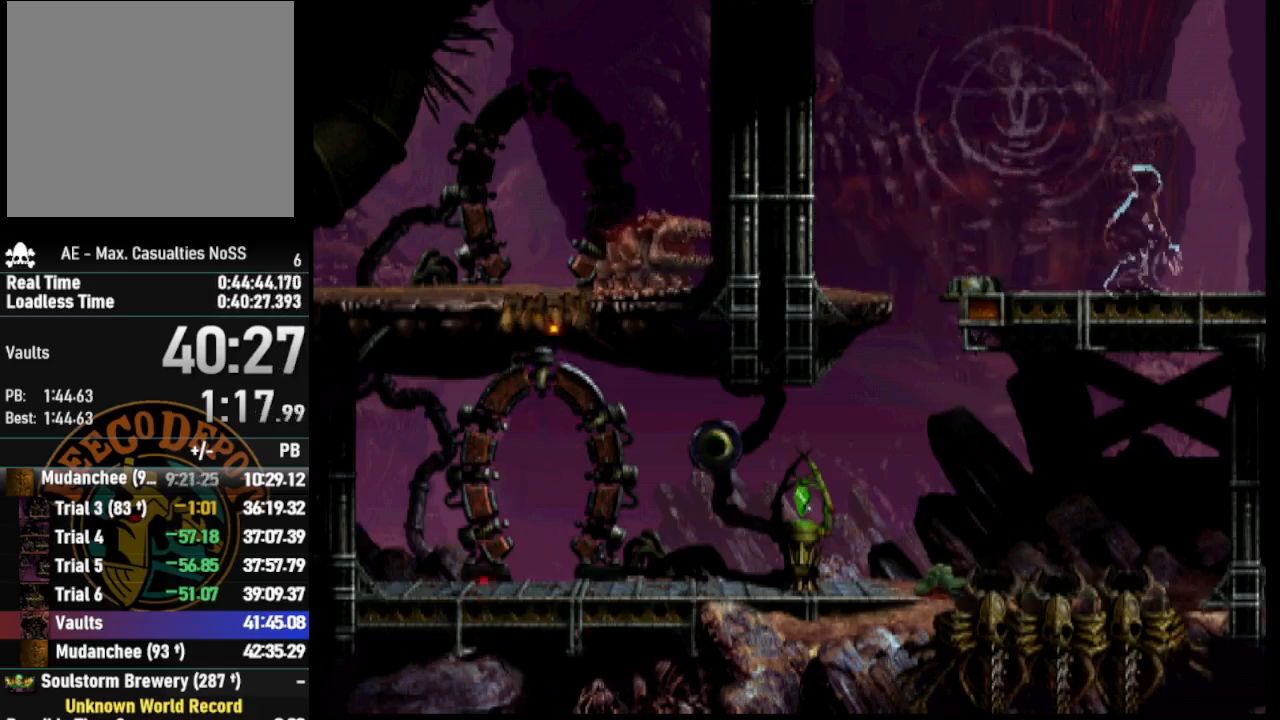
{"buttons": [], "left_stick": "center", "right_stick": "center", "events": [[267, "DPAD_RIGHT", "up"], [283, "CROSS", "up"], [300, "R1", "up"]]}
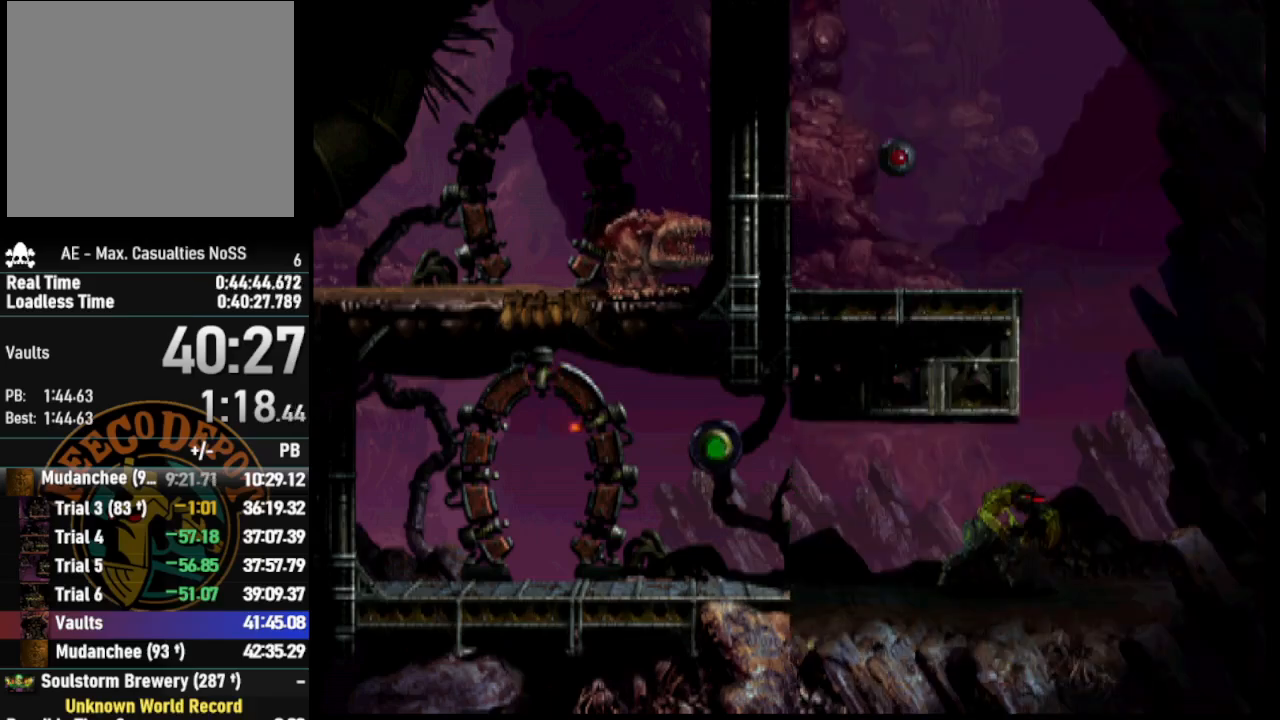
{"buttons": ["CROSS", "L2"], "left_stick": "center", "right_stick": "center", "events": [[133, "DPAD_UP", "down"], [383, "DPAD_UP", "up"], [383, "L2", "down"], [467, "CROSS", "down"]]}
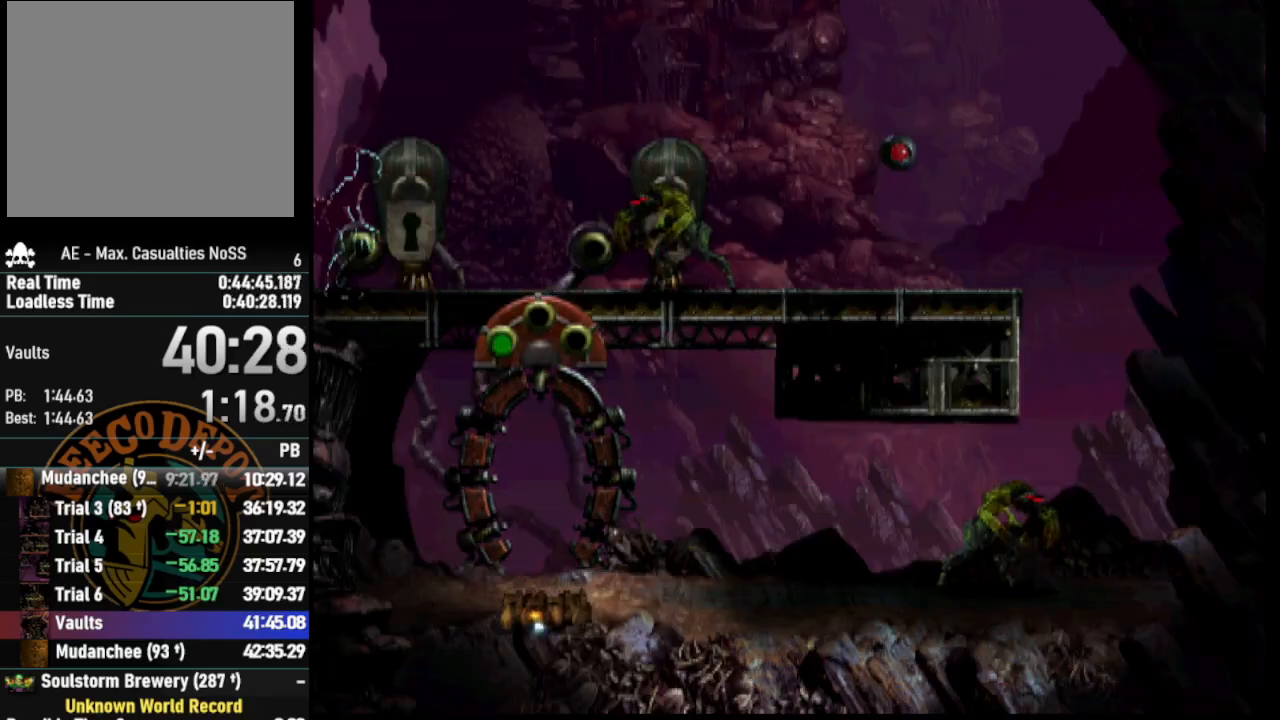
{"buttons": ["R1", "DPAD_RIGHT"], "left_stick": "center", "right_stick": "center", "events": [[33, "CROSS", "up"], [117, "CROSS", "down"], [217, "CROSS", "up"], [383, "R1", "down"], [450, "DPAD_RIGHT", "down"], [450, "L2", "up"]]}
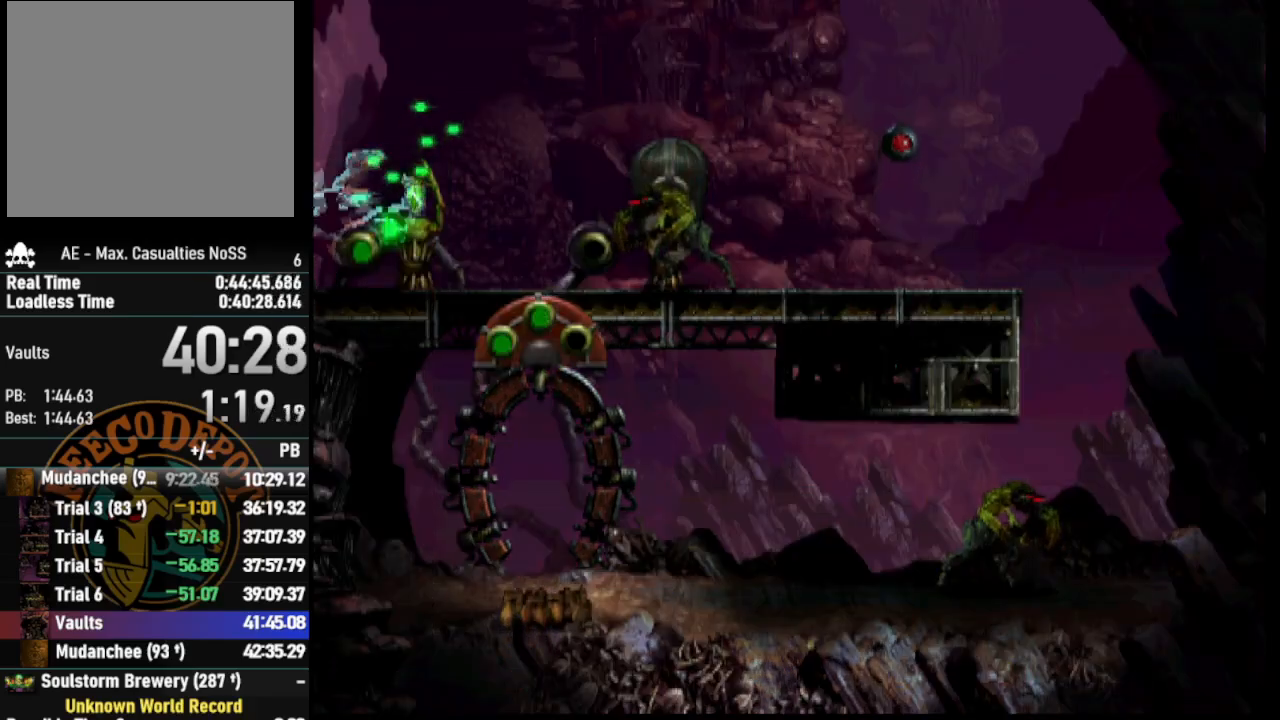
{"buttons": ["R1", "DPAD_RIGHT"], "left_stick": "center", "right_stick": "center", "events": []}
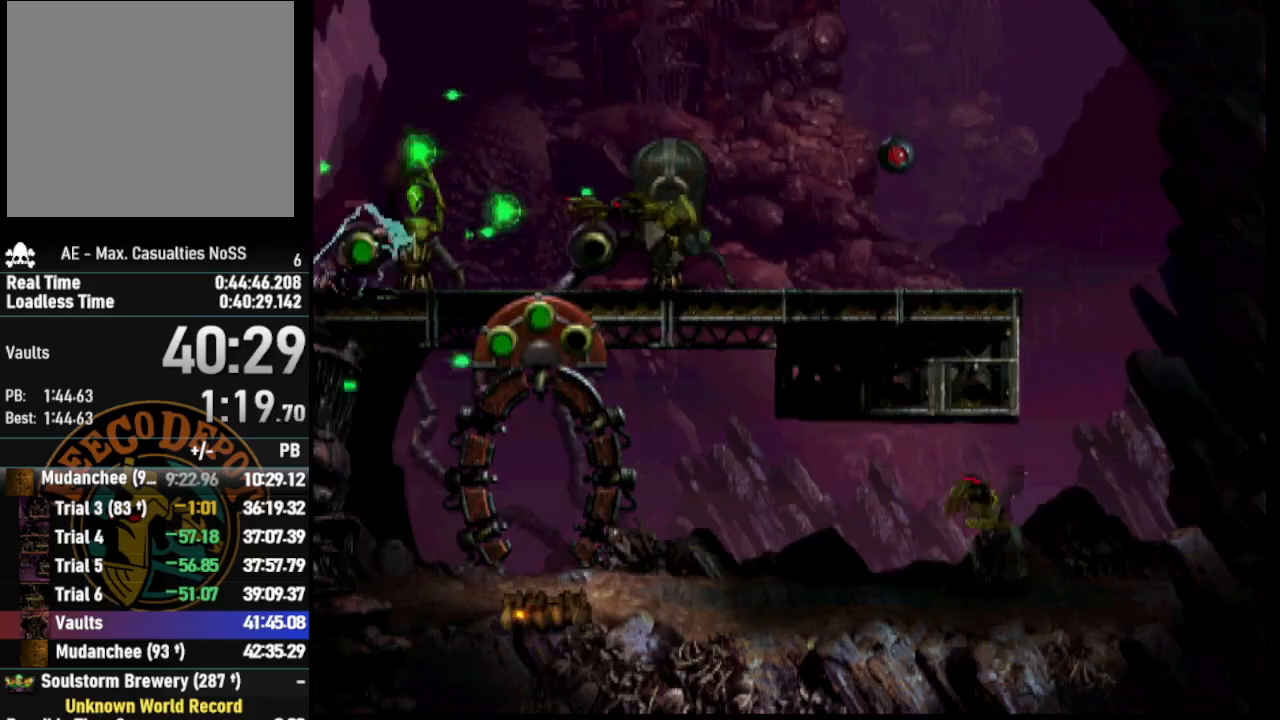
{"buttons": [], "left_stick": "center", "right_stick": "center", "events": [[367, "DPAD_RIGHT", "up"], [417, "R1", "up"]]}
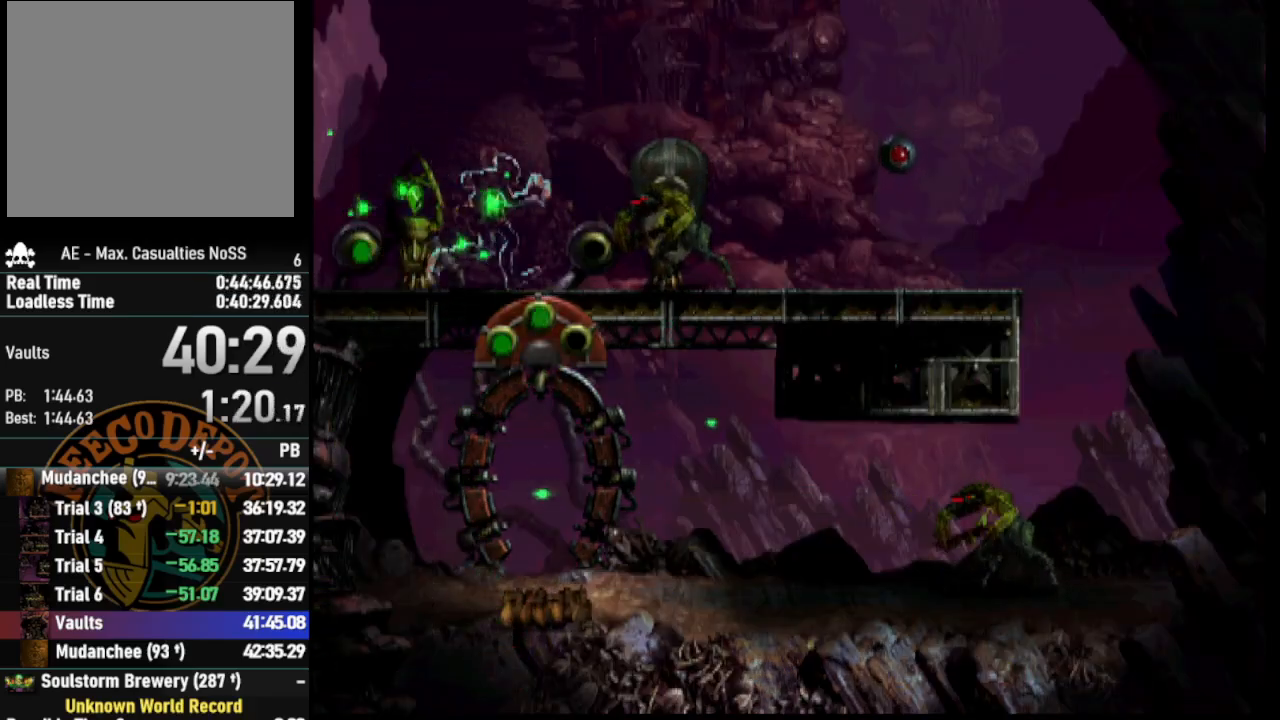
{"buttons": ["L2"], "left_stick": "center", "right_stick": "center", "events": [[100, "L2", "down"], [267, "CROSS", "down"], [333, "CROSS", "up"], [417, "CROSS", "down"], [500, "CROSS", "up"]]}
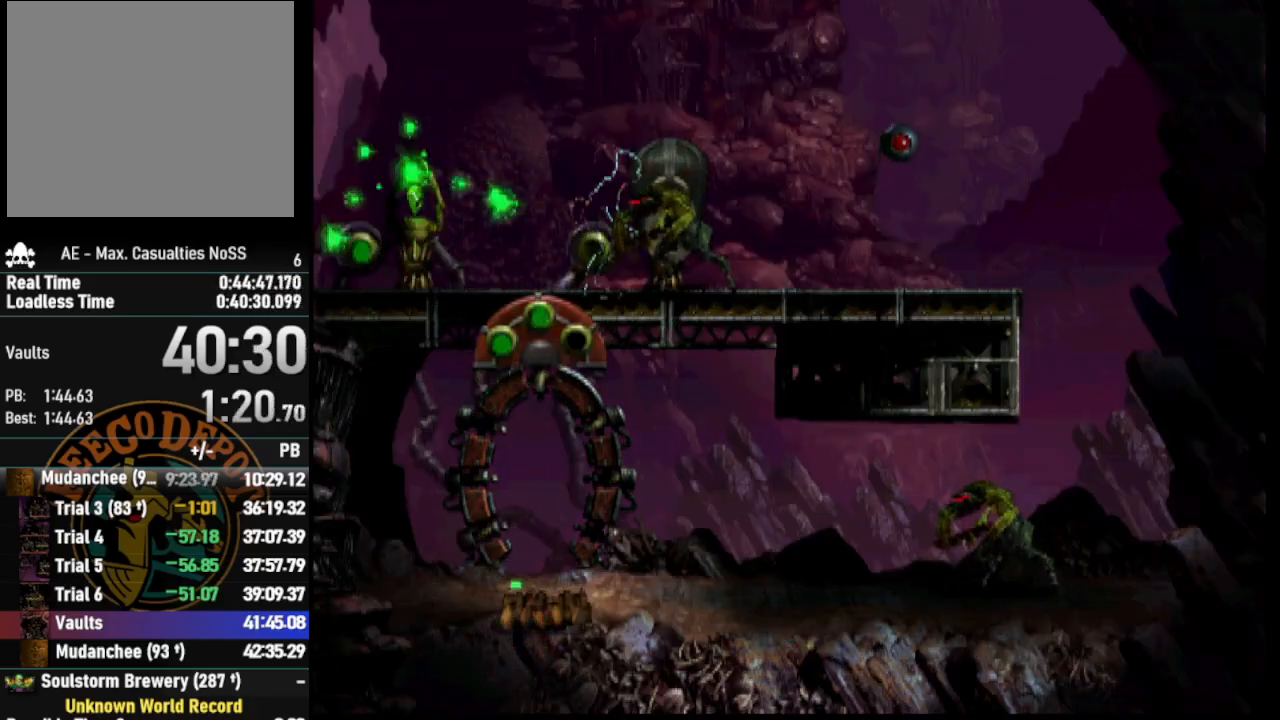
{"buttons": ["L2"], "left_stick": "center", "right_stick": "center", "events": [[100, "CROSS", "down"], [167, "CROSS", "up"], [250, "CROSS", "down"], [300, "CROSS", "up"], [417, "CROSS", "down"], [450, "CROSS", "up"]]}
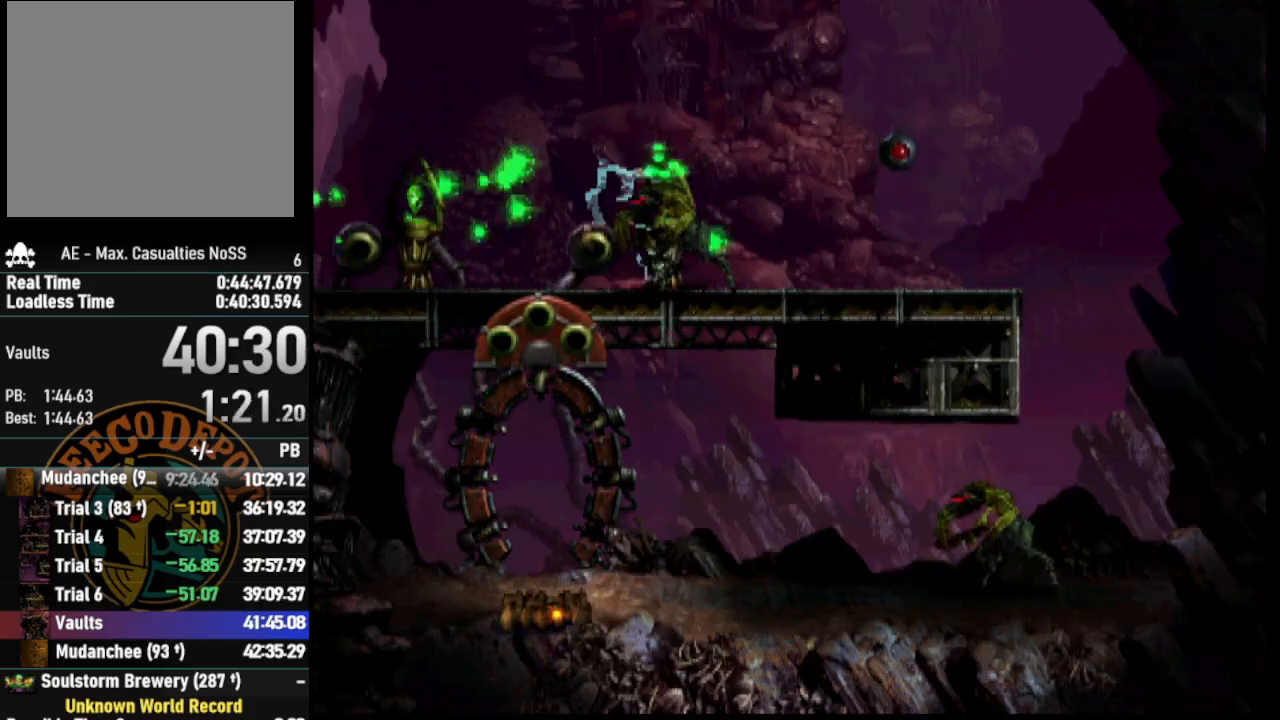
{"buttons": ["DPAD_LEFT"], "left_stick": "center", "right_stick": "center", "events": [[83, "L2", "up"], [233, "DPAD_LEFT", "down"]]}
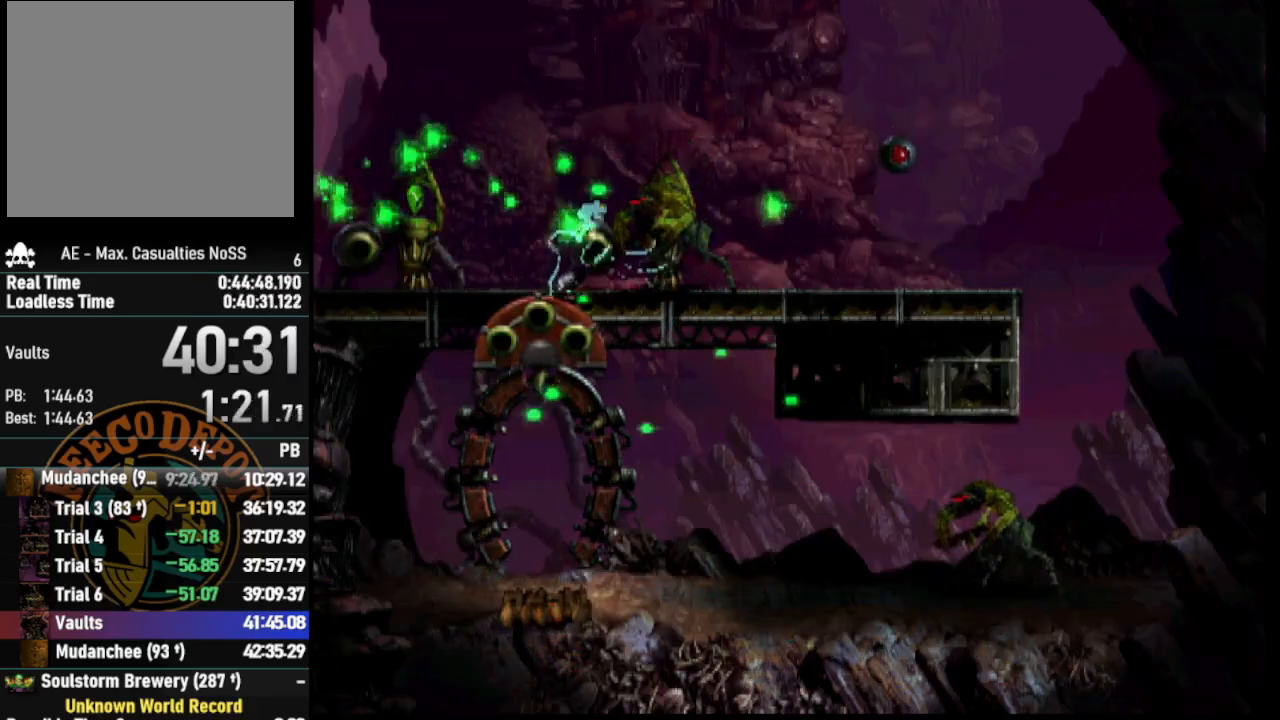
{"buttons": ["DPAD_LEFT"], "left_stick": "center", "right_stick": "center", "events": []}
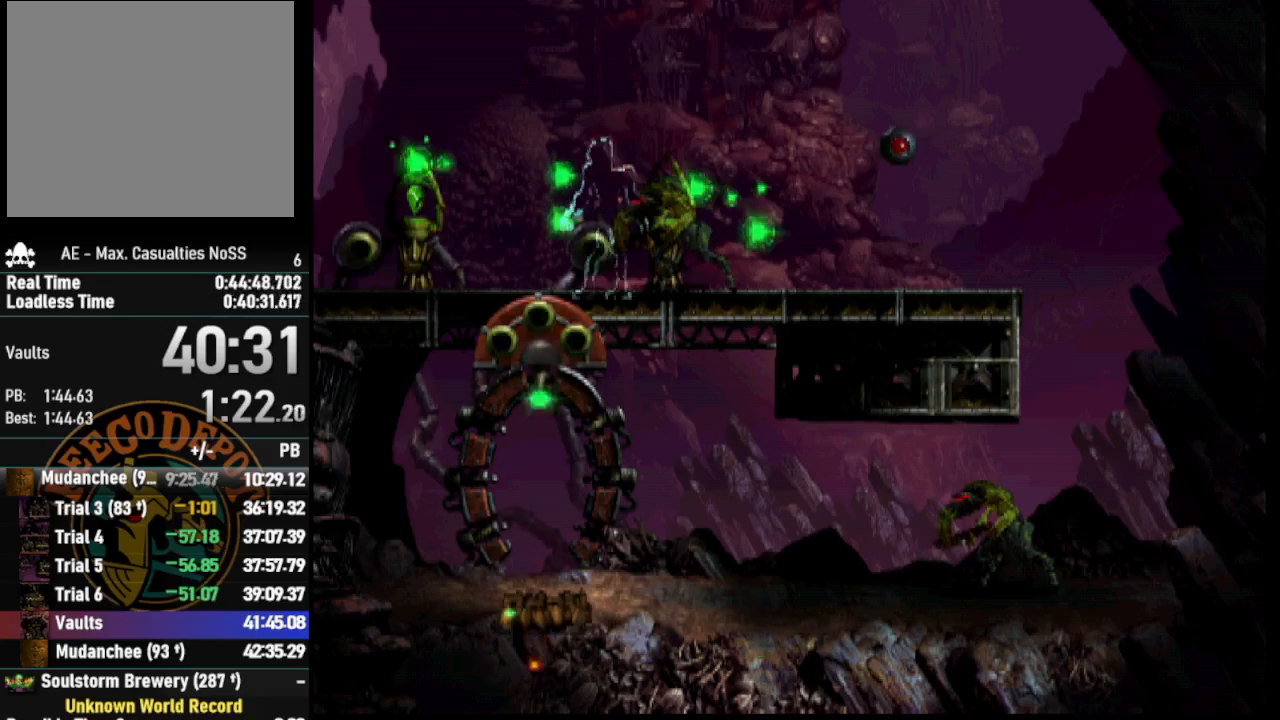
{"buttons": ["DPAD_DOWN"], "left_stick": "center", "right_stick": "center", "events": [[50, "DPAD_LEFT", "up"], [250, "DPAD_DOWN", "down"]]}
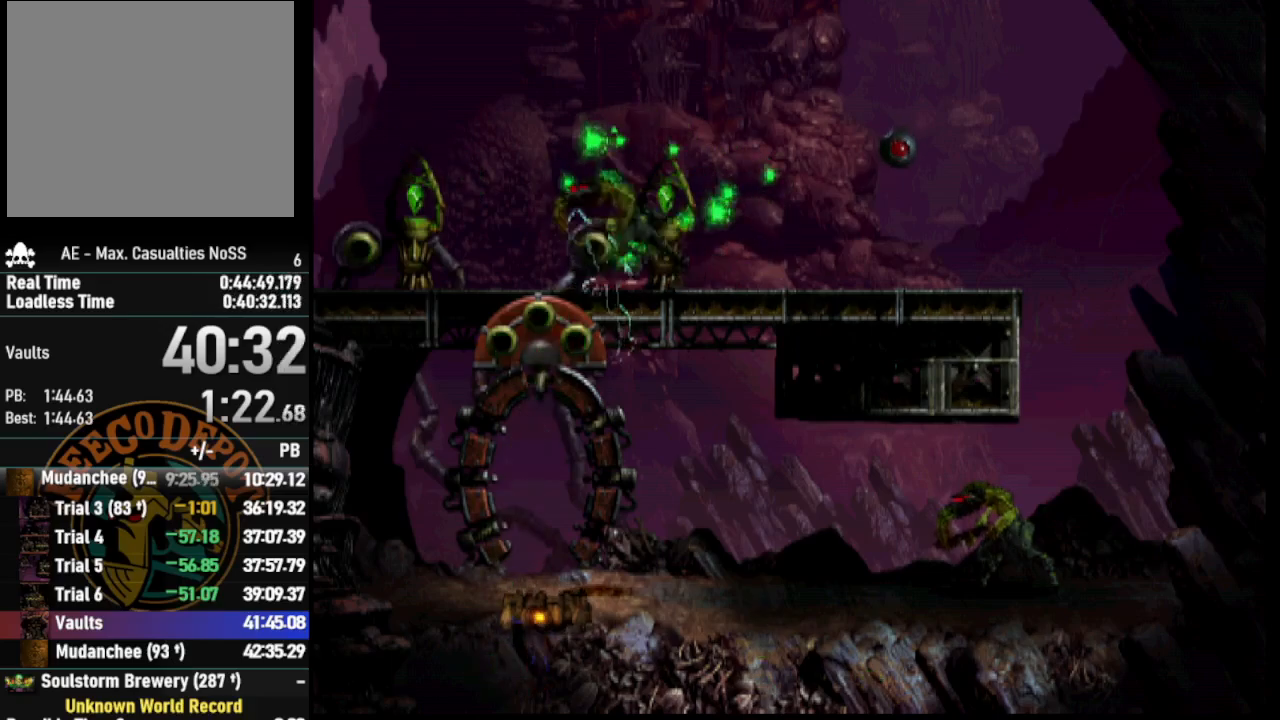
{"buttons": ["DPAD_DOWN"], "left_stick": "center", "right_stick": "center", "events": []}
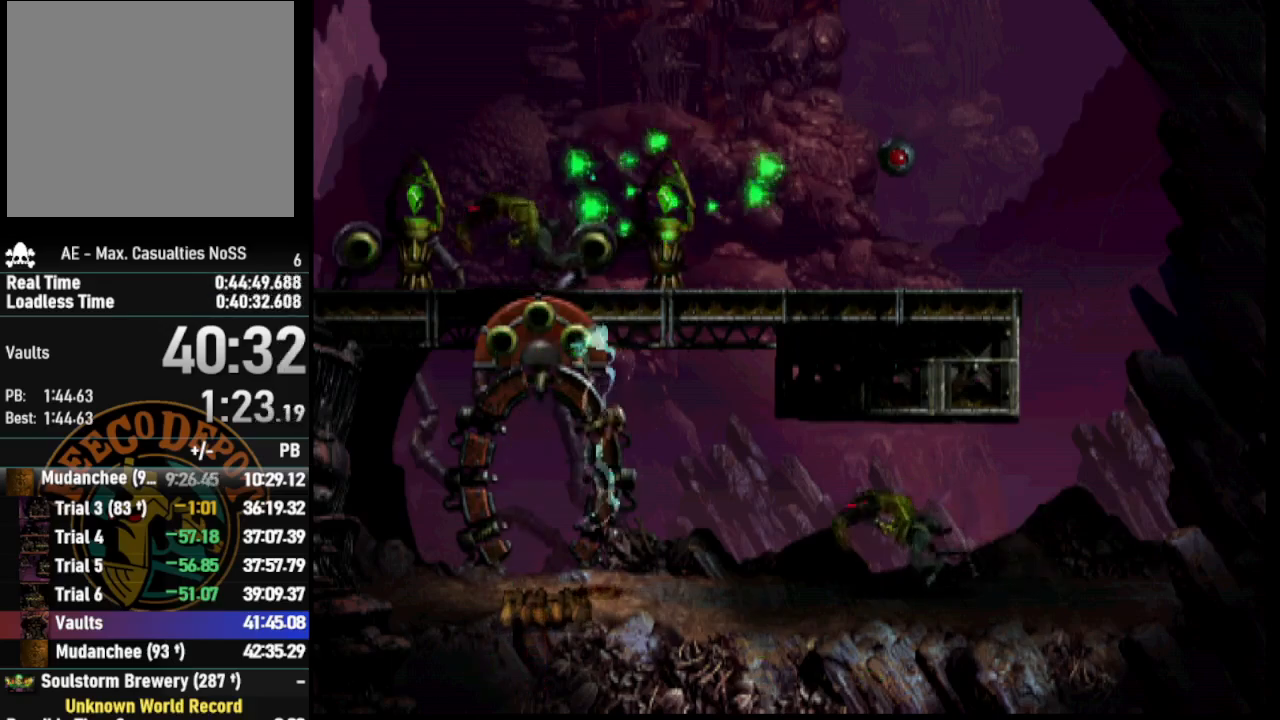
{"buttons": [], "left_stick": "center", "right_stick": "center", "events": [[50, "DPAD_LEFT", "down"], [83, "DPAD_DOWN", "up"], [317, "DPAD_LEFT", "up"]]}
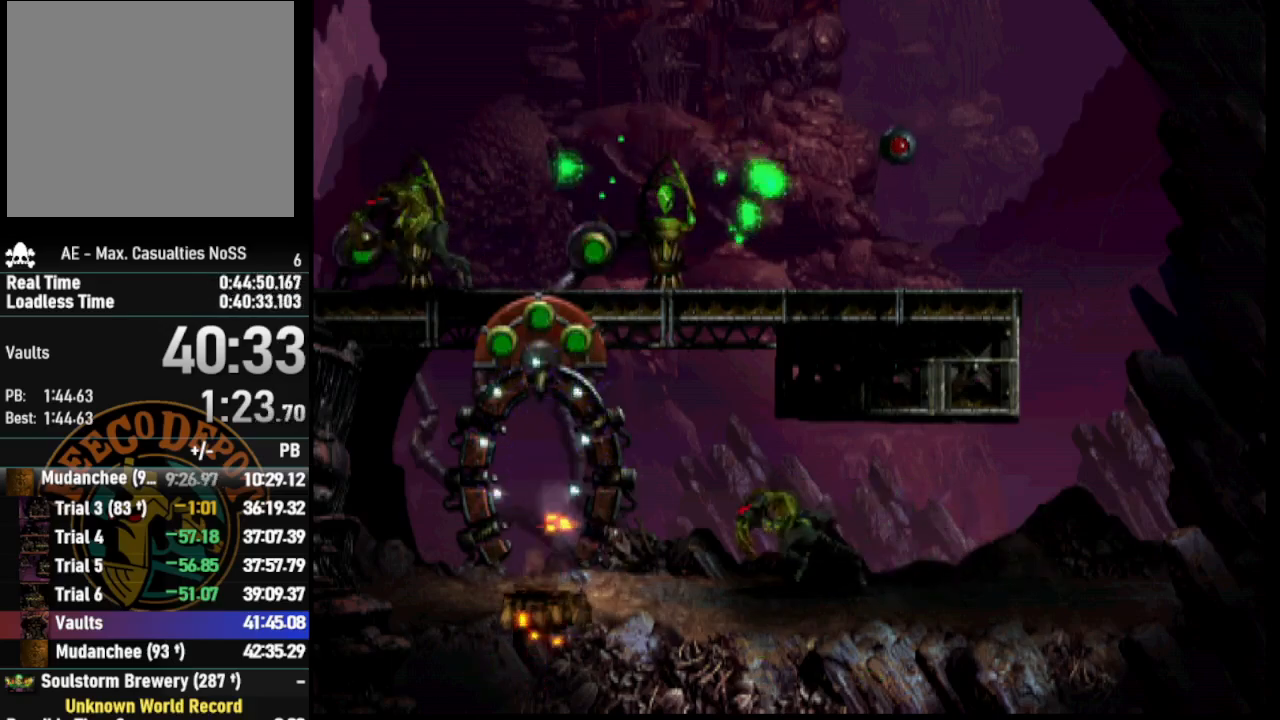
{"buttons": [], "left_stick": "center", "right_stick": "center", "events": []}
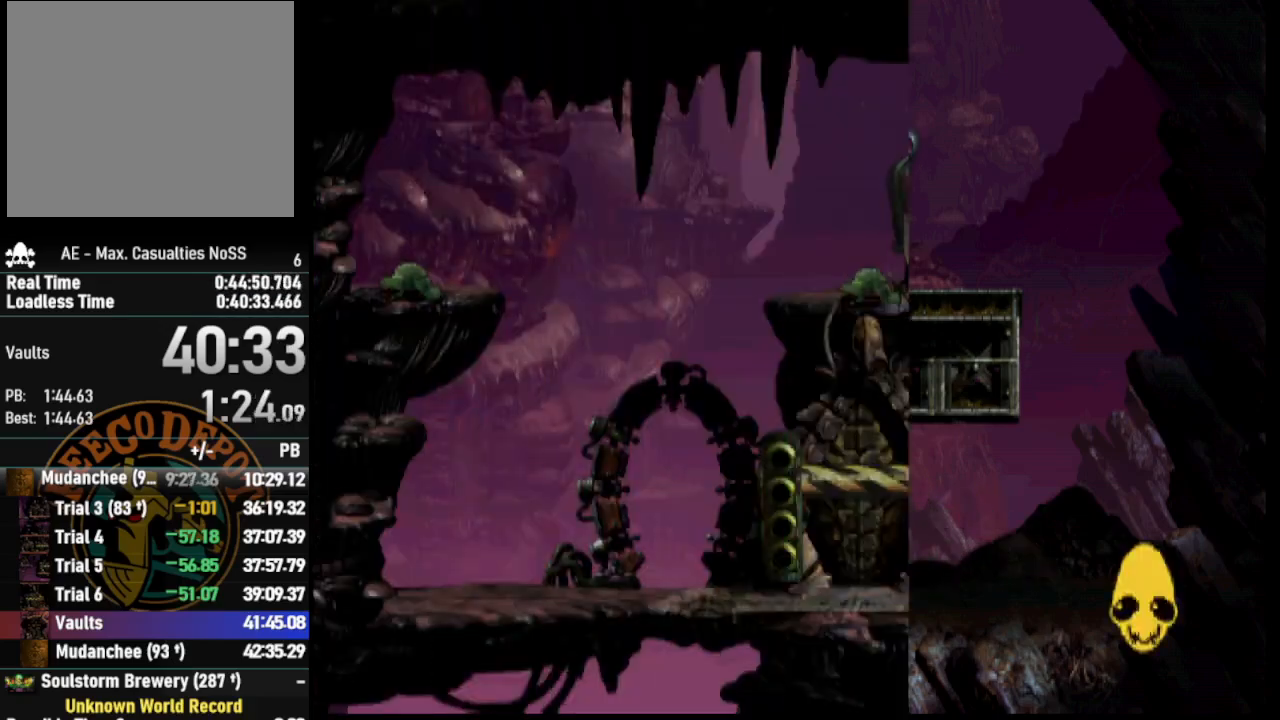
{"buttons": ["DPAD_LEFT"], "left_stick": "center", "right_stick": "center", "events": [[483, "DPAD_LEFT", "down"]]}
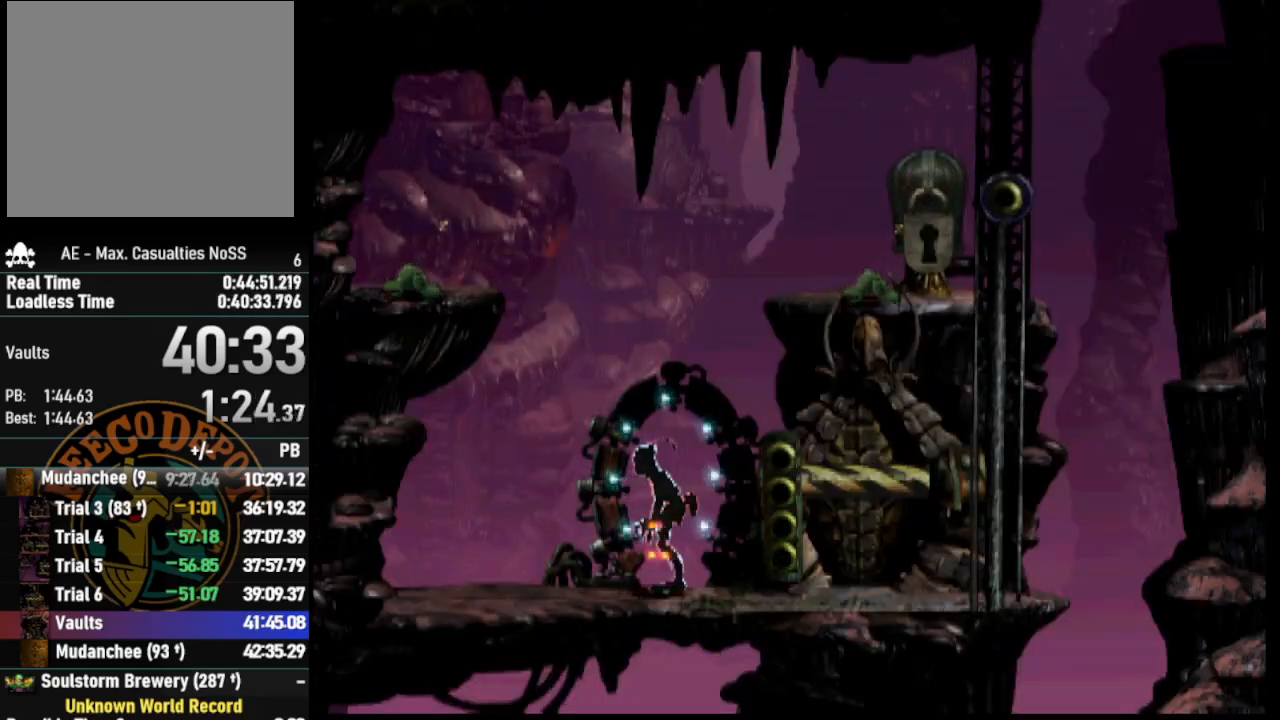
{"buttons": ["R1", "DPAD_RIGHT"], "left_stick": "center", "right_stick": "center", "events": [[150, "DPAD_LEFT", "up"], [283, "DPAD_RIGHT", "down"], [333, "R1", "down"]]}
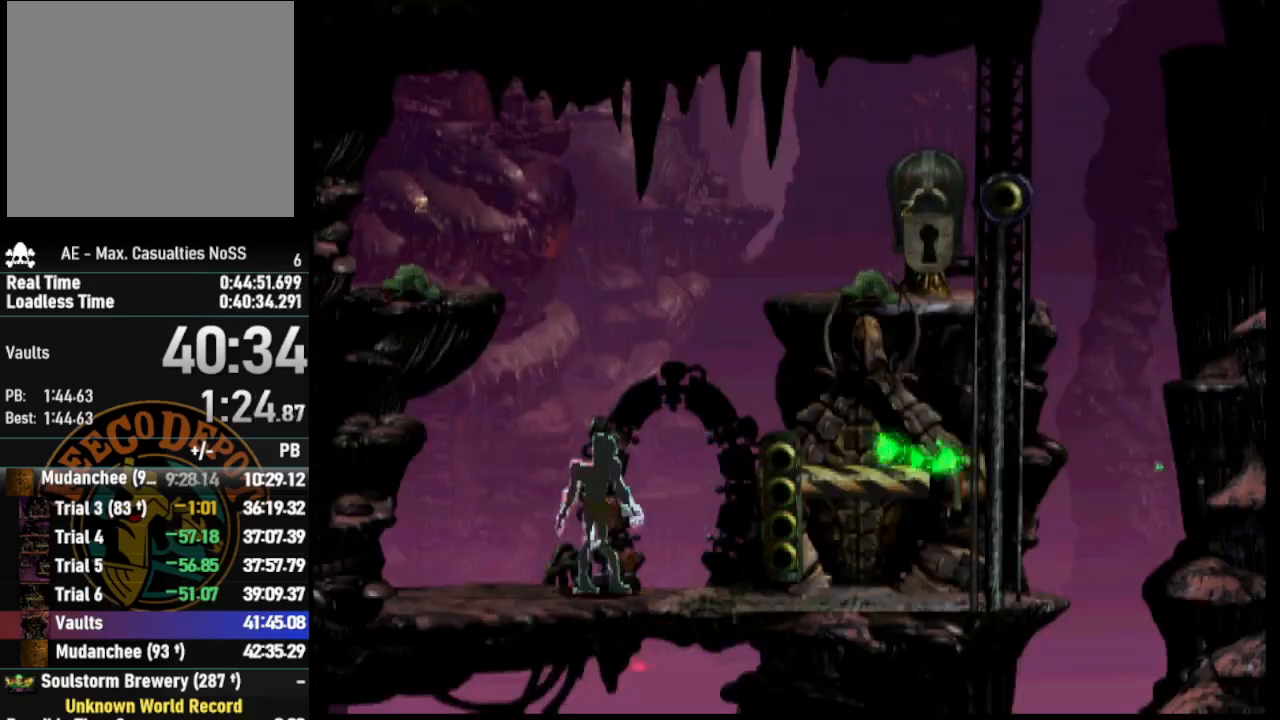
{"buttons": ["TRIANGLE", "R1", "DPAD_UP", "DPAD_RIGHT"], "left_stick": "center", "right_stick": "center", "events": [[100, "TRIANGLE", "down"], [167, "DPAD_UP", "down"]]}
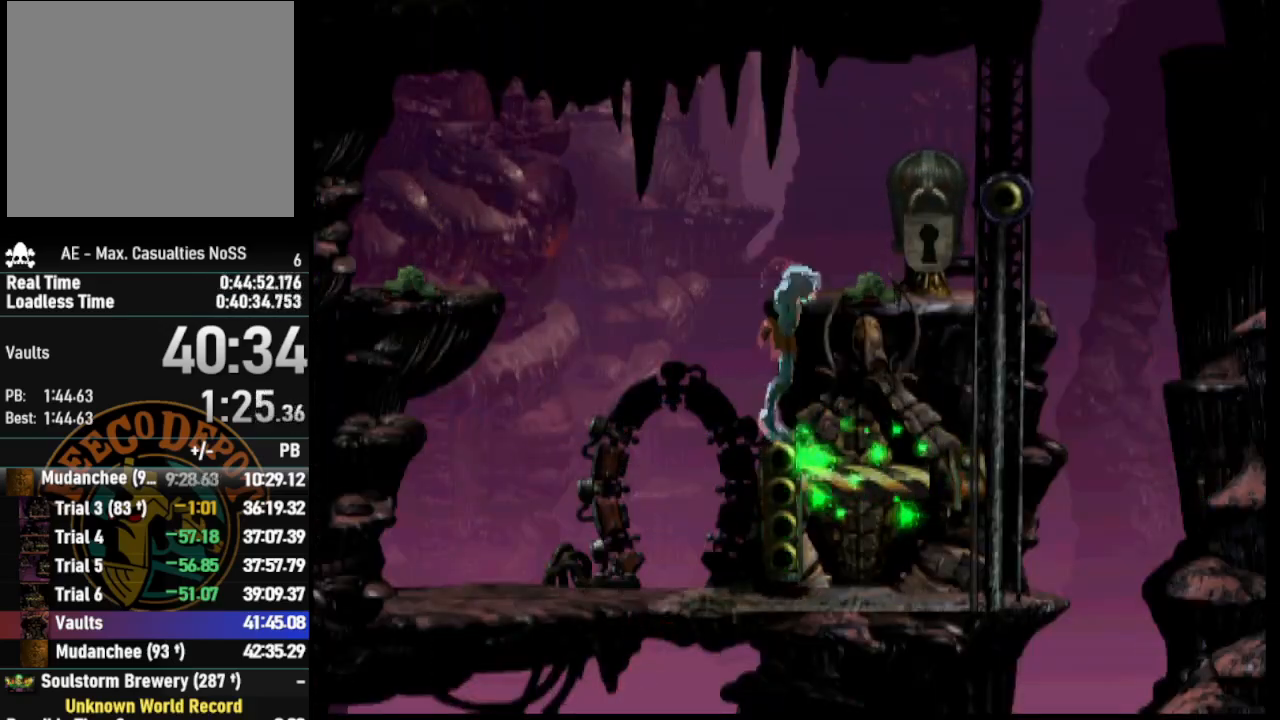
{"buttons": ["DPAD_RIGHT"], "left_stick": "center", "right_stick": "center", "events": [[67, "DPAD_UP", "up"], [117, "R1", "up"], [117, "TRIANGLE", "up"]]}
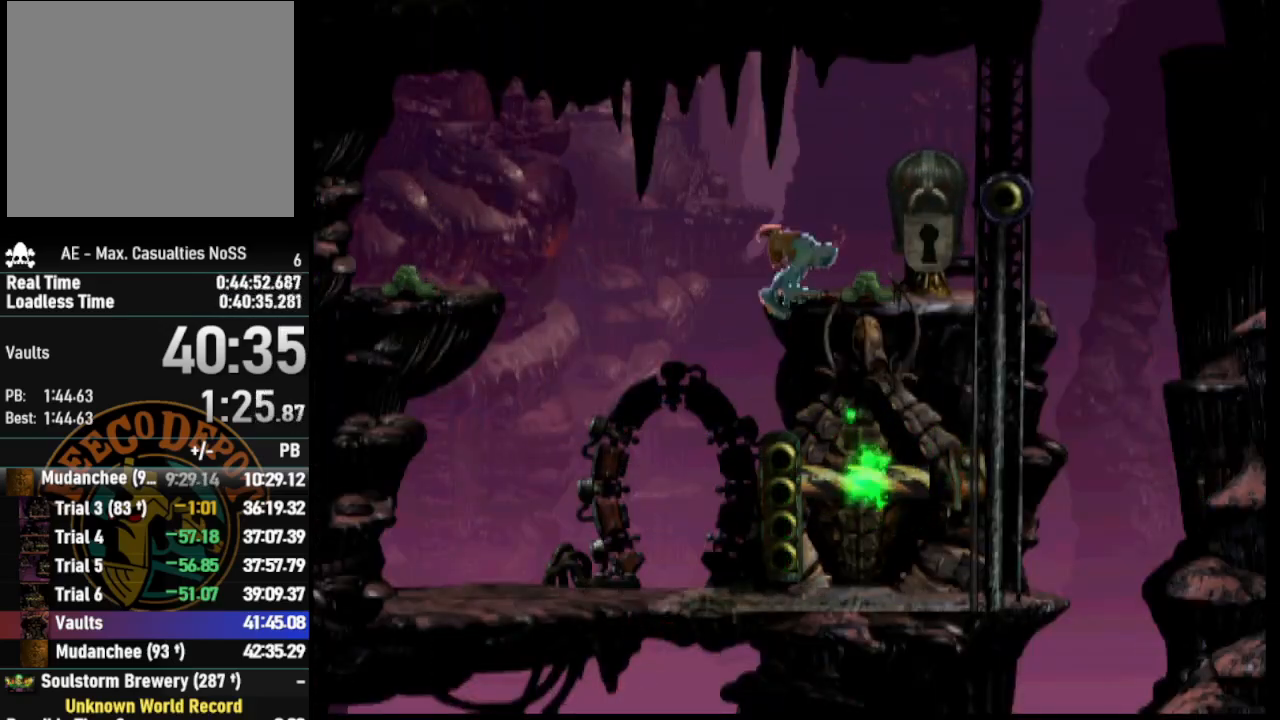
{"buttons": ["L2"], "left_stick": "center", "right_stick": "center", "events": [[283, "DPAD_RIGHT", "up"], [350, "L2", "down"], [400, "CROSS", "down"], [483, "CROSS", "up"]]}
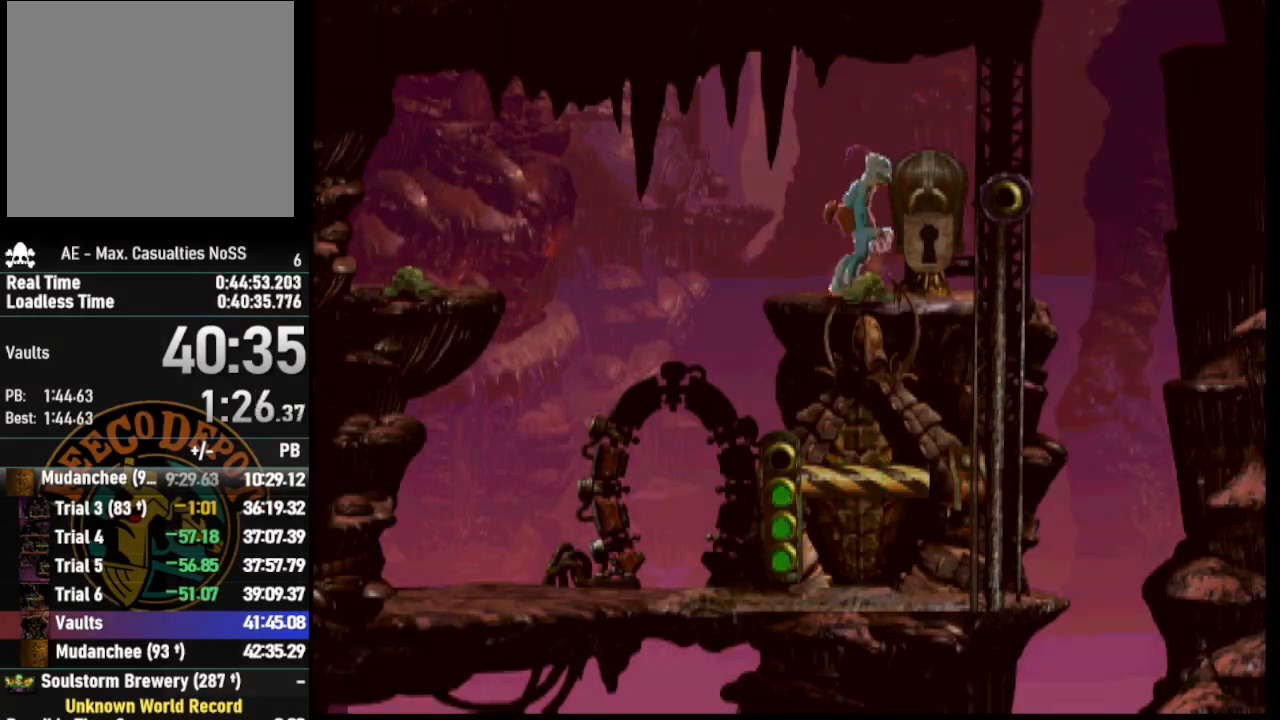
{"buttons": ["L2"], "left_stick": "center", "right_stick": "center", "events": [[50, "CROSS", "down"], [117, "CROSS", "up"], [200, "CROSS", "down"], [283, "CROSS", "up"], [383, "CROSS", "down"], [433, "CROSS", "up"]]}
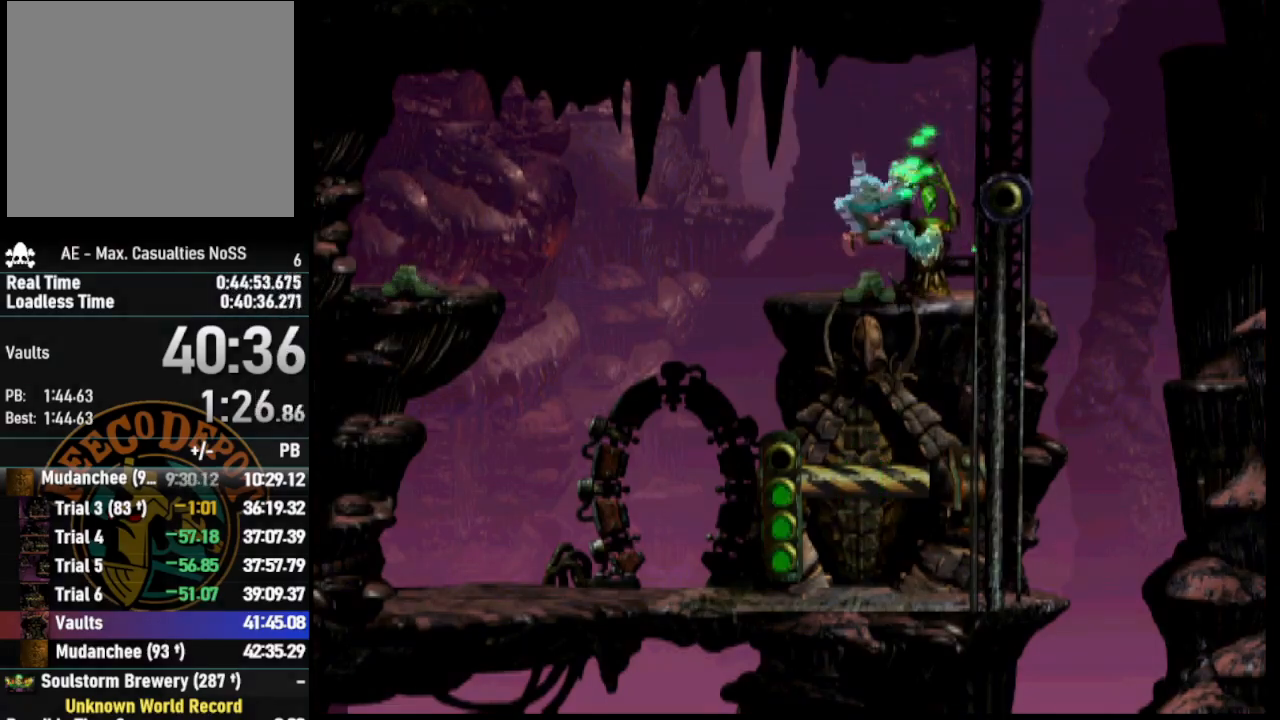
{"buttons": ["R1", "DPAD_LEFT"], "left_stick": "center", "right_stick": "center", "events": [[100, "L2", "up"], [117, "DPAD_LEFT", "down"], [117, "R1", "down"]]}
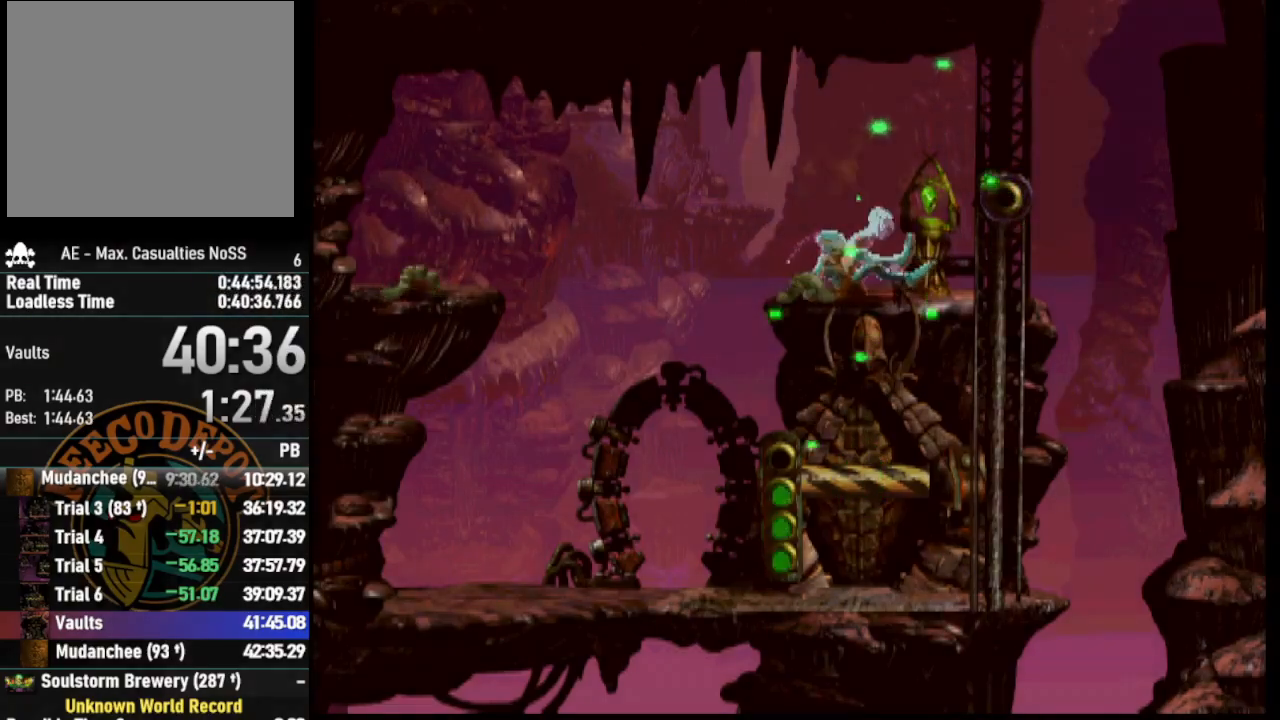
{"buttons": ["R1", "DPAD_LEFT"], "left_stick": "center", "right_stick": "center", "events": []}